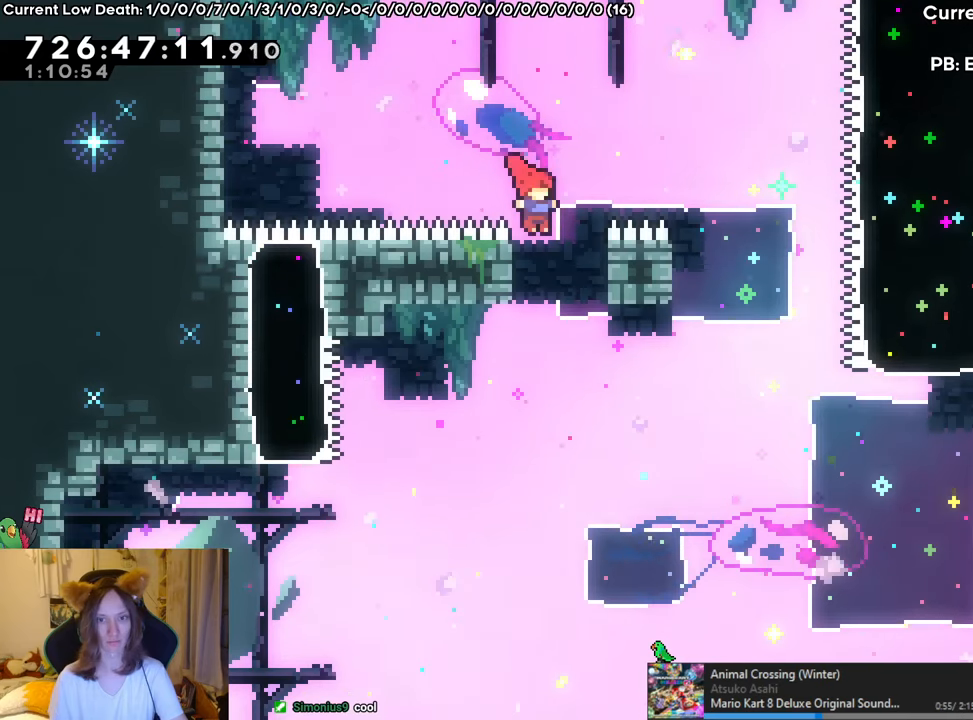
Gameplay with a controller (Nintendo layout); each line is a JSON object with the inputs held at the frame after it. "events" lists button and stick changes between this image and that frame as [ms after this image, input, new state], when the widget could be followed in between. Not read: HOME L1 L3 R3.
{"buttons": ["R1"], "left_stick": "up", "right_stick": "center", "events": [[117, "B", "up"], [401, "left_stick", "up"]]}
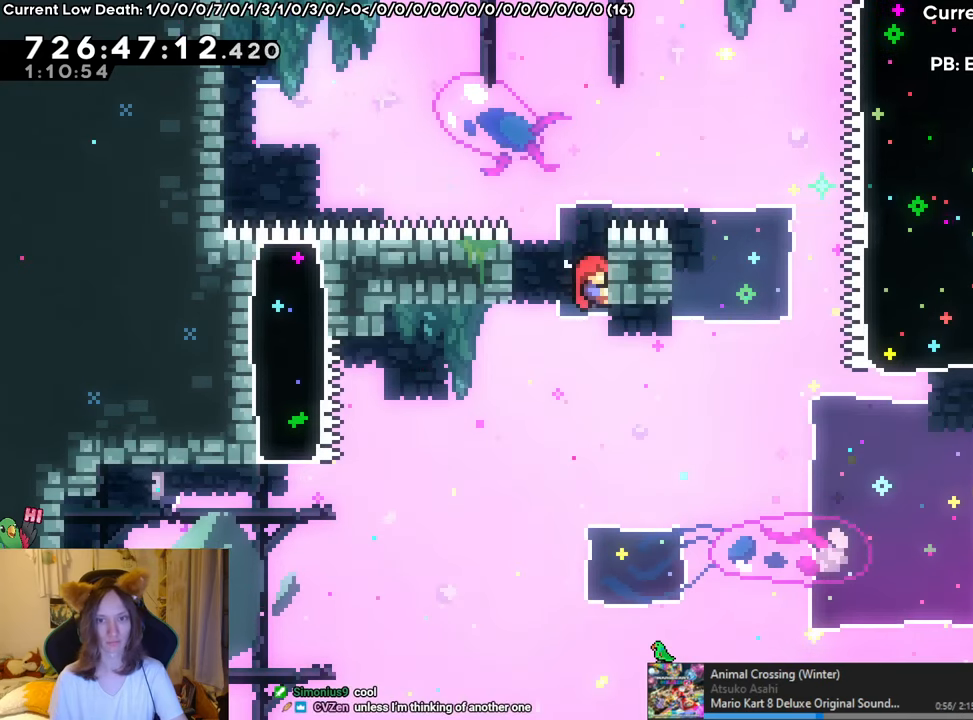
{"buttons": ["R1"], "left_stick": "right", "right_stick": "center", "events": [[434, "left_stick", "right"]]}
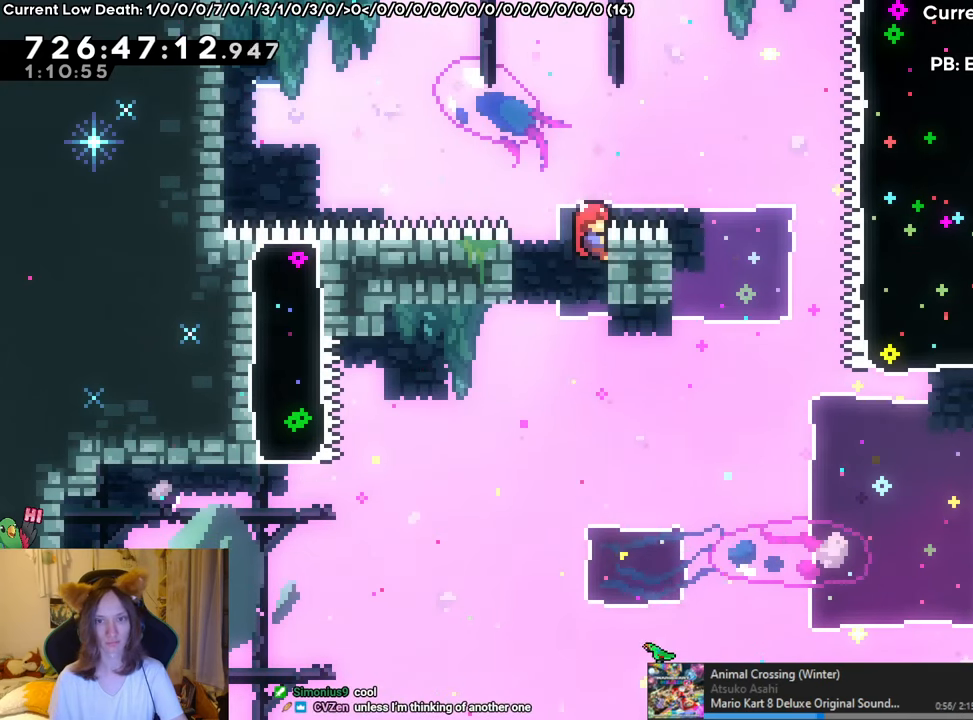
{"buttons": ["R1"], "left_stick": "right", "right_stick": "center", "events": [[34, "R1", "up"], [184, "R1", "down"]]}
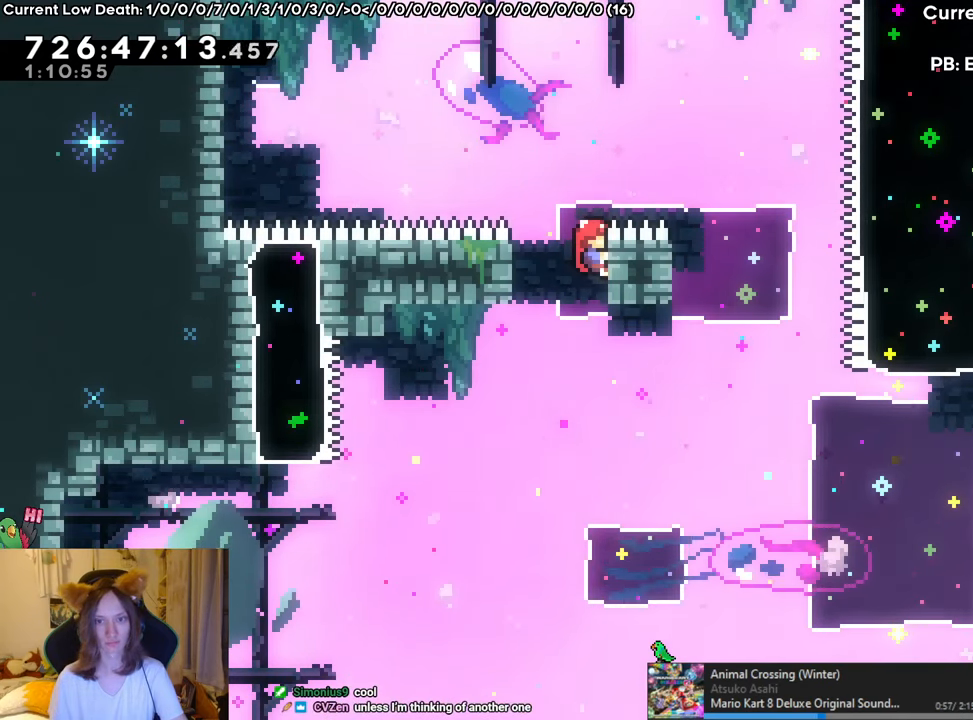
{"buttons": ["B", "R1"], "left_stick": "right", "right_stick": "center", "events": [[100, "B", "down"]]}
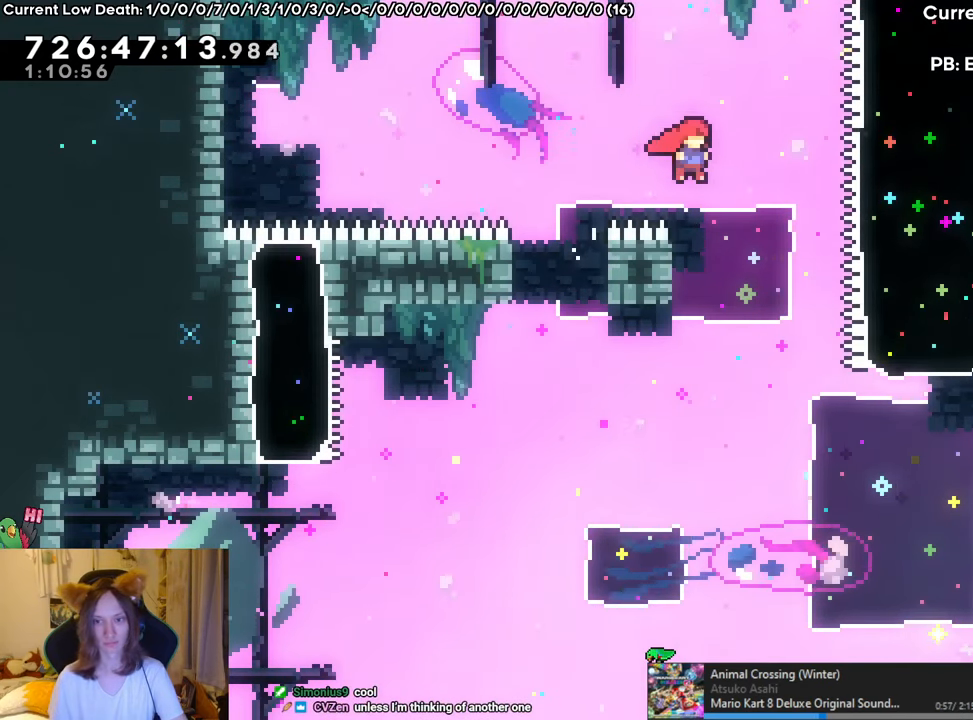
{"buttons": ["B", "R1"], "left_stick": "right", "right_stick": "center", "events": []}
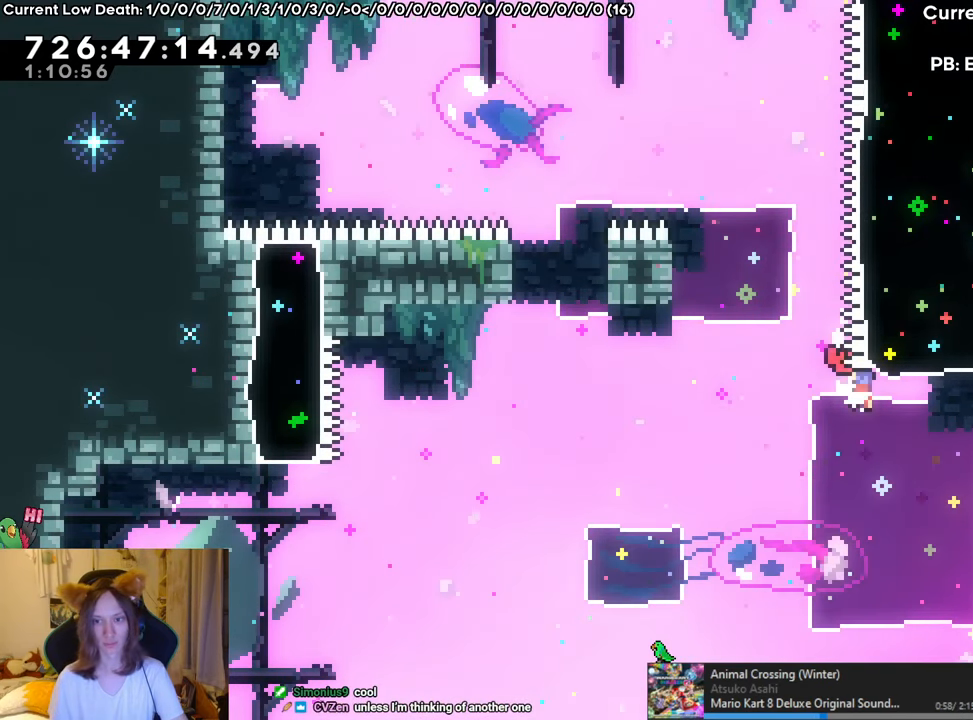
{"buttons": ["R1"], "left_stick": "up", "right_stick": "center", "events": [[250, "B", "up"], [500, "left_stick", "up"]]}
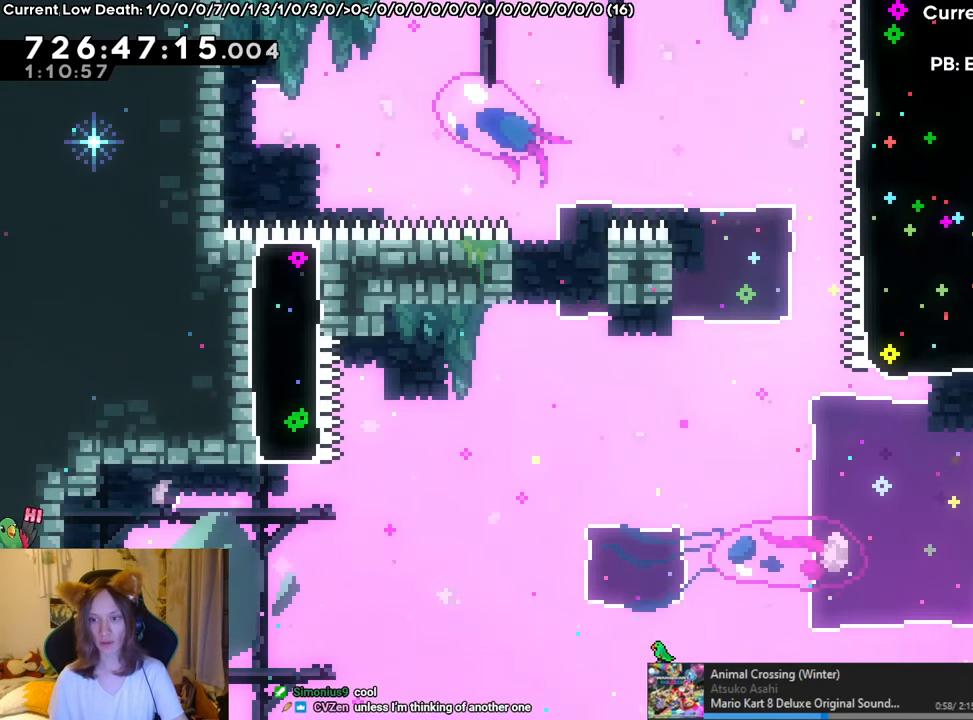
{"buttons": ["B", "Y"], "left_stick": "up", "right_stick": "center", "events": [[167, "R1", "up"], [217, "B", "down"], [484, "Y", "down"]]}
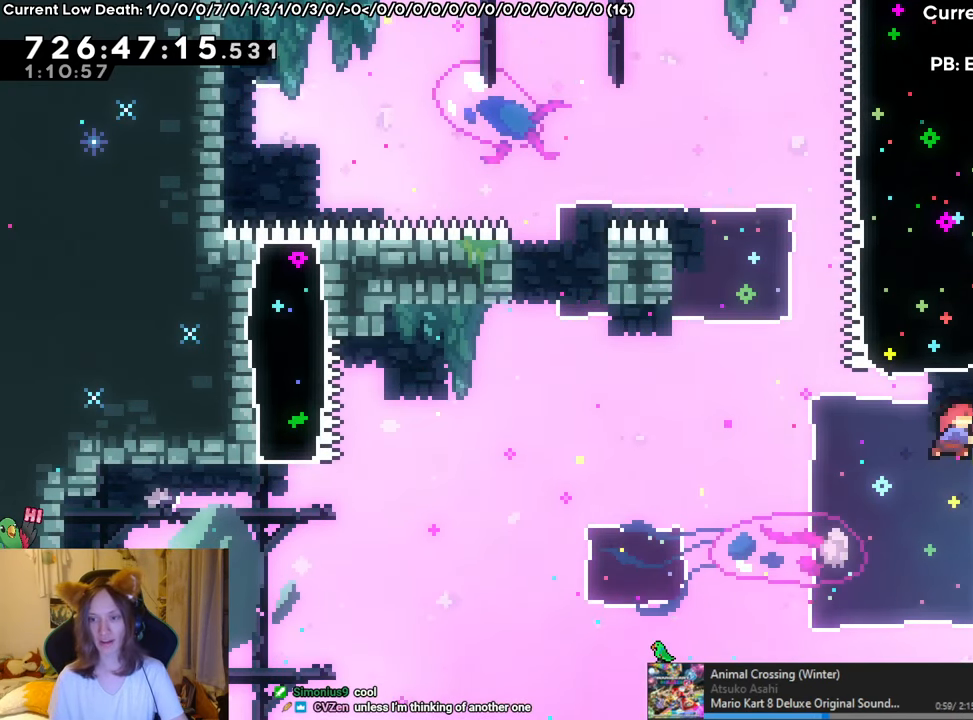
{"buttons": ["B", "L2"], "left_stick": "center", "right_stick": "center", "events": [[150, "Y", "up"], [217, "left_stick", "center"], [400, "L2", "down"]]}
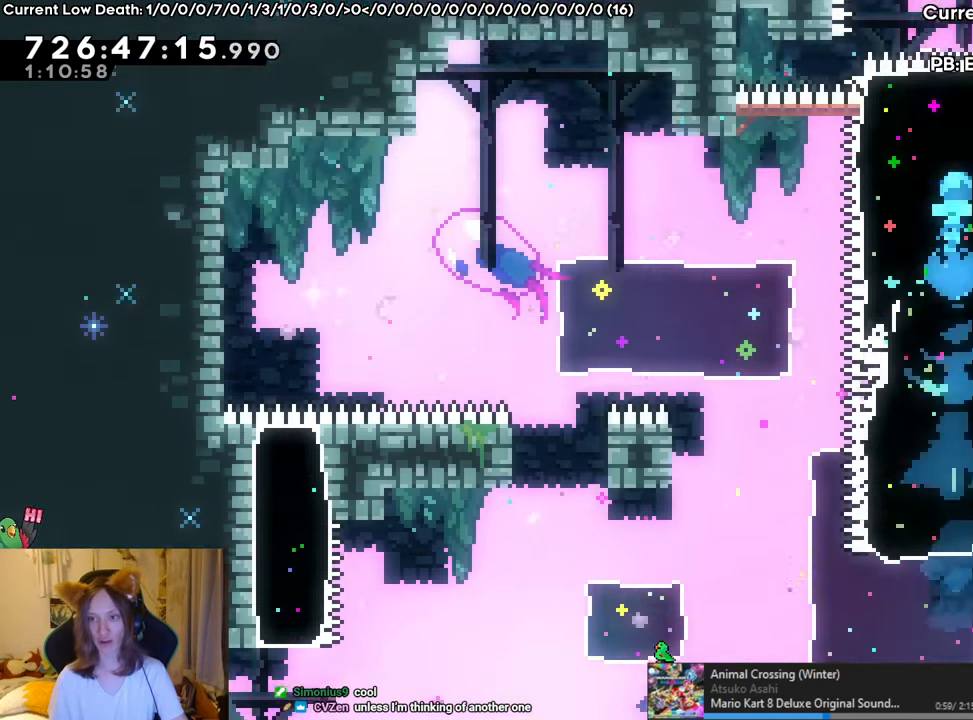
{"buttons": ["B", "L2"], "left_stick": "center", "right_stick": "center", "events": []}
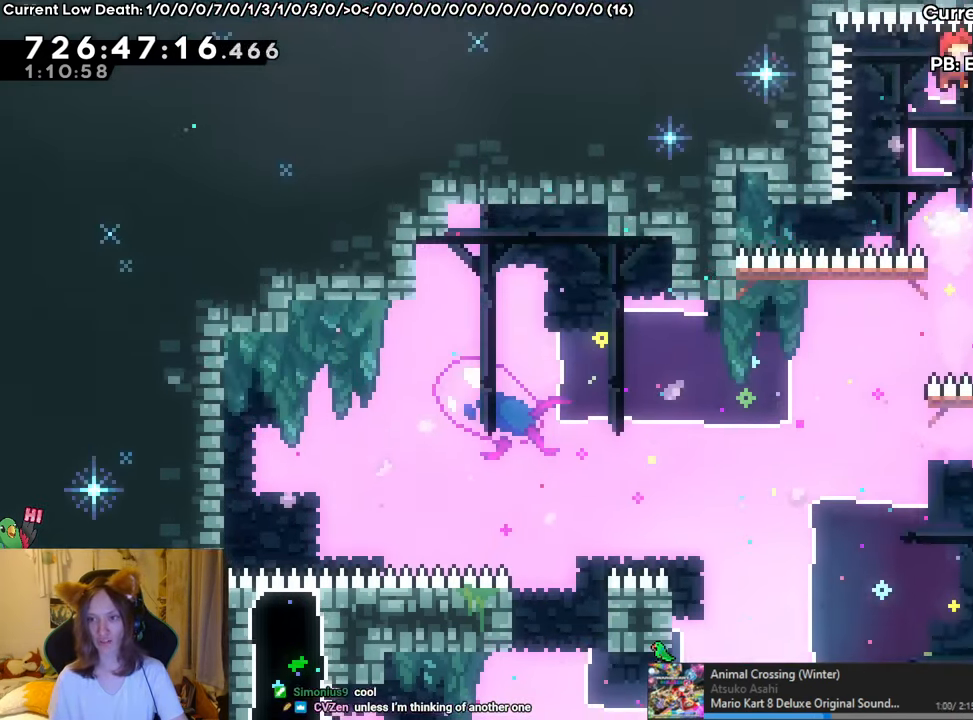
{"buttons": ["B", "L2"], "left_stick": "right", "right_stick": "center", "events": [[450, "left_stick", "right"]]}
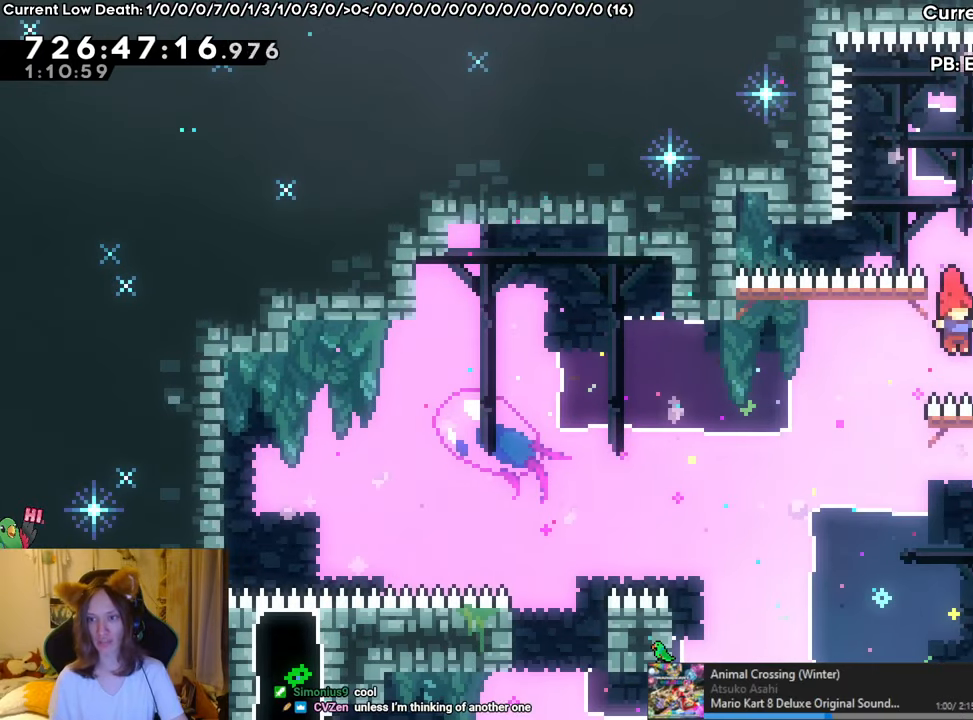
{"buttons": ["L2", "R1"], "left_stick": "right", "right_stick": "center", "events": [[34, "Y", "down"], [117, "R1", "down"], [251, "Y", "up"], [284, "B", "up"]]}